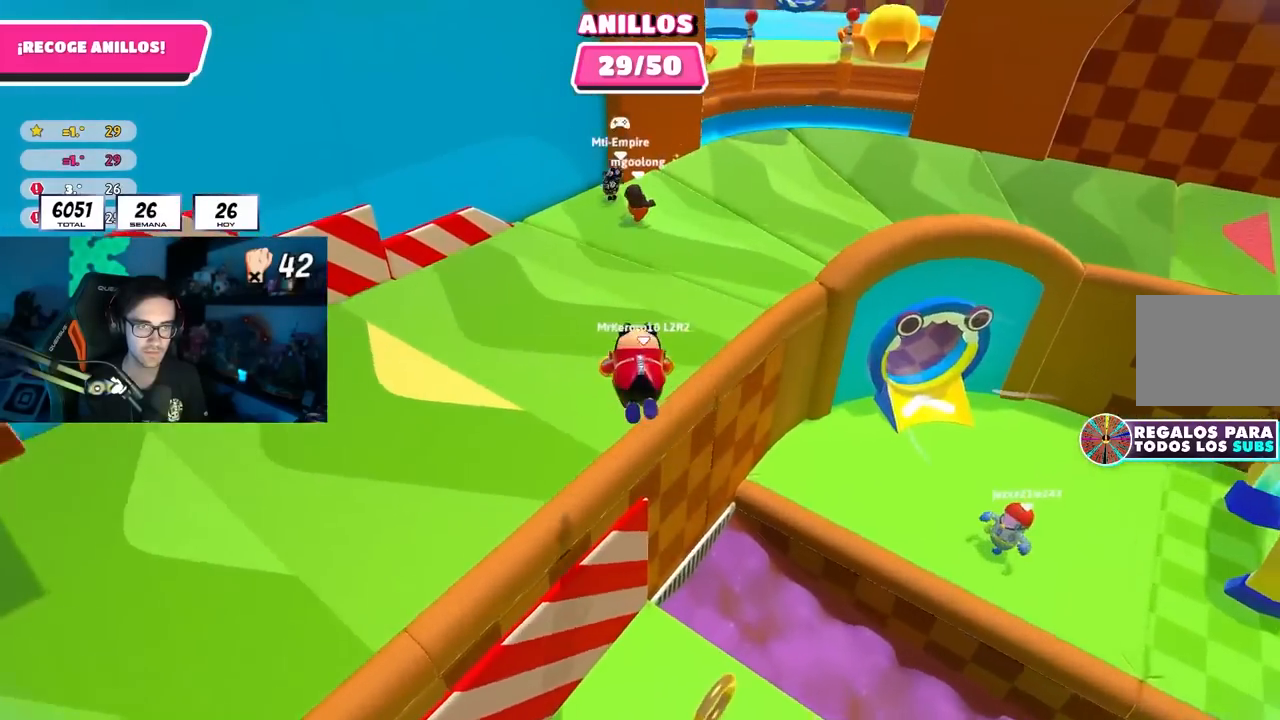
Gameplay with a controller (PlayStation layout); each line is a JSON object with the inputs held at the frame after it. "events" lists button and stick changes between this image and that frame as [ms after this image, input, new state], when the widget could be followed in between. Not read: L1.
{"buttons": [], "left_stick": "up-right", "right_stick": "center", "events": [[50, "left_stick", "up-right"], [83, "right_stick", "right"], [217, "right_stick", "up-right"], [367, "right_stick", "center"]]}
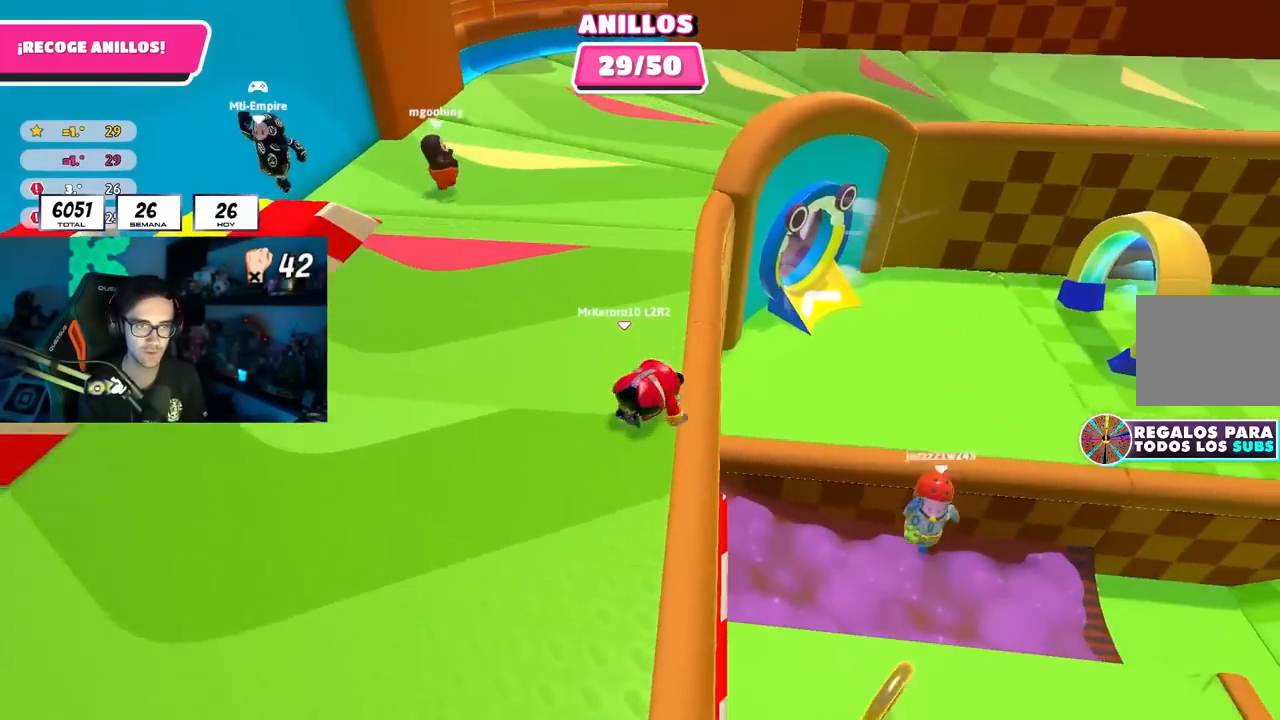
{"buttons": [], "left_stick": "up", "right_stick": "center", "events": [[300, "left_stick", "up"]]}
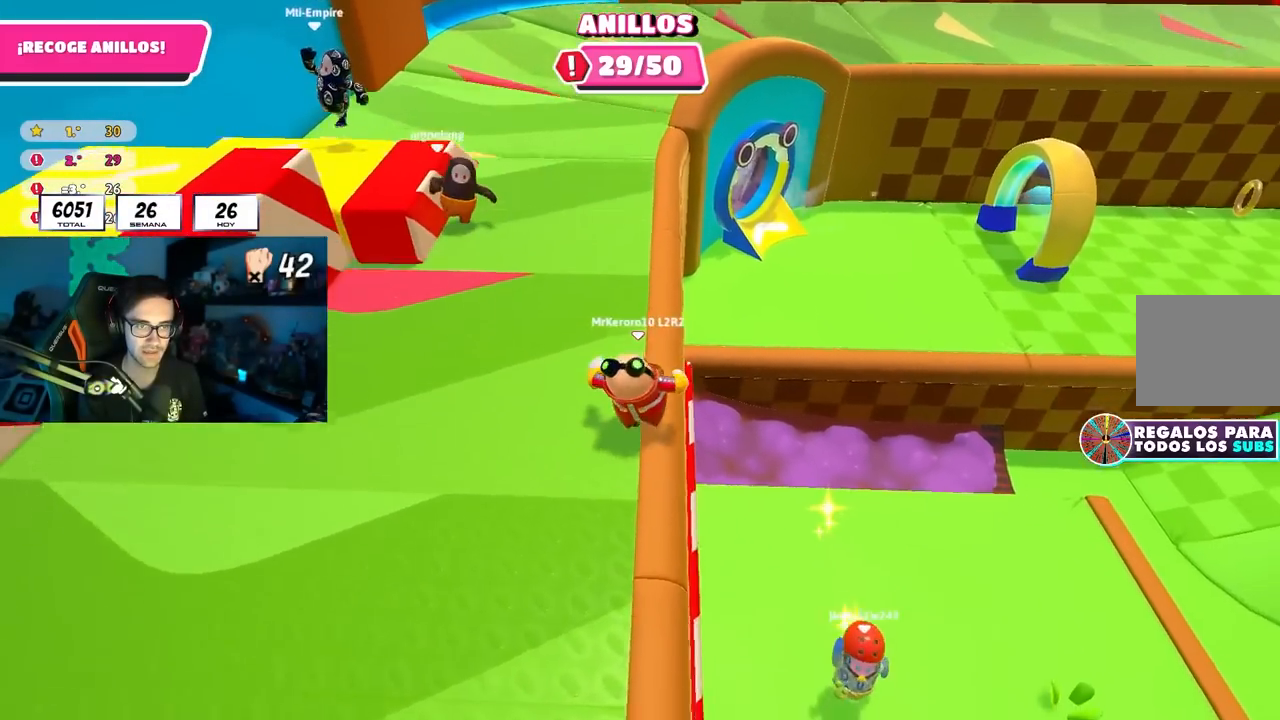
{"buttons": [], "left_stick": "up", "right_stick": "center", "events": []}
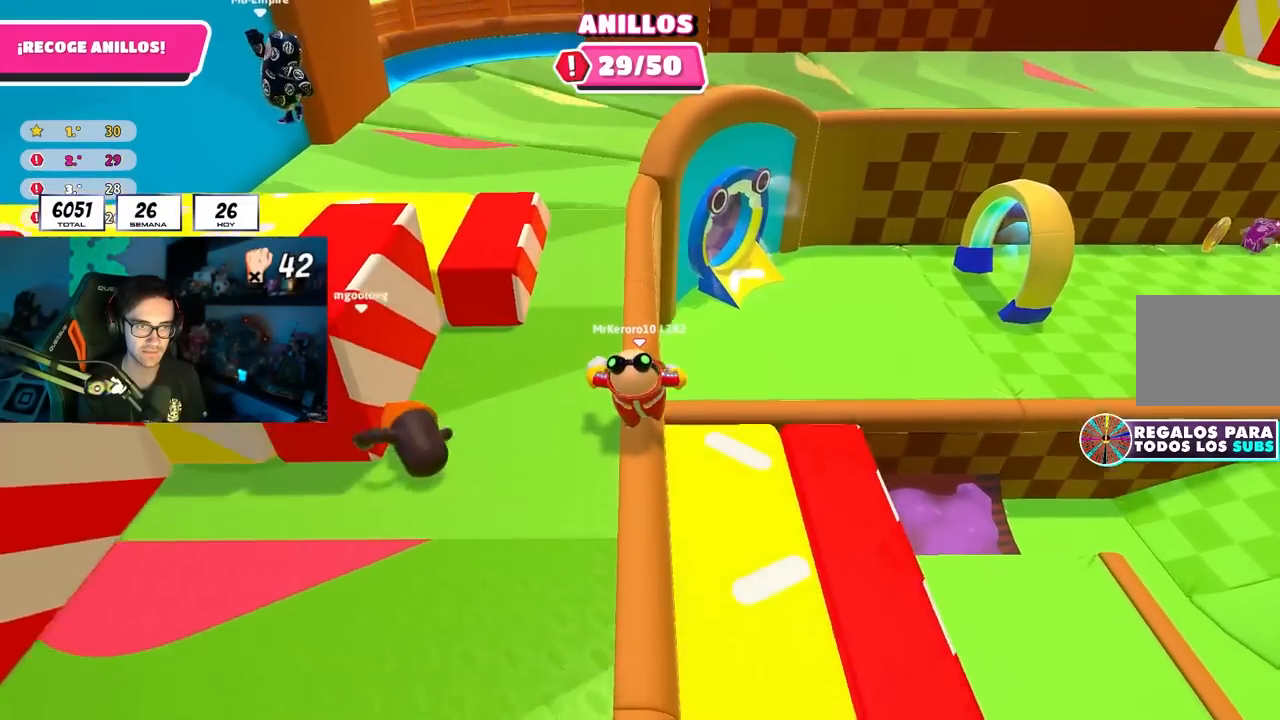
{"buttons": ["CROSS"], "left_stick": "up-left", "right_stick": "center", "events": [[350, "left_stick", "up-left"], [450, "CROSS", "down"]]}
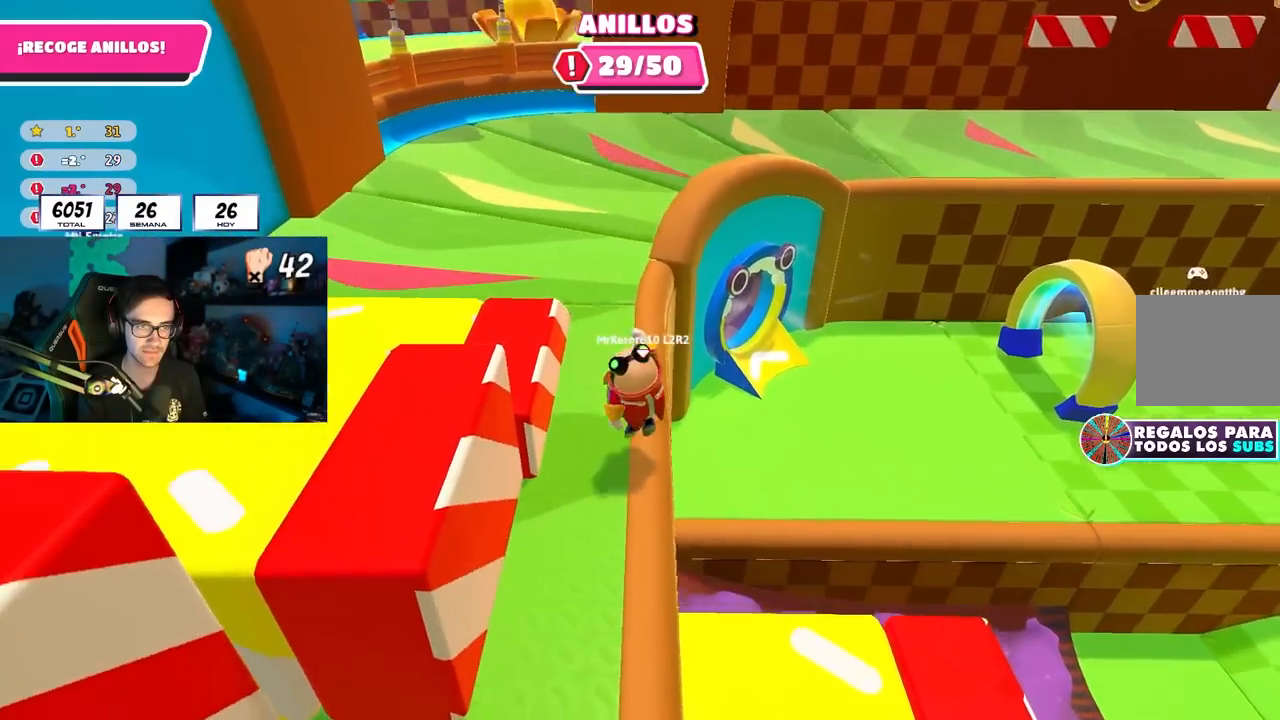
{"buttons": [], "left_stick": "up-left", "right_stick": "left", "events": [[50, "left_stick", "left"], [83, "CROSS", "up"], [117, "right_stick", "left"], [400, "left_stick", "up-left"]]}
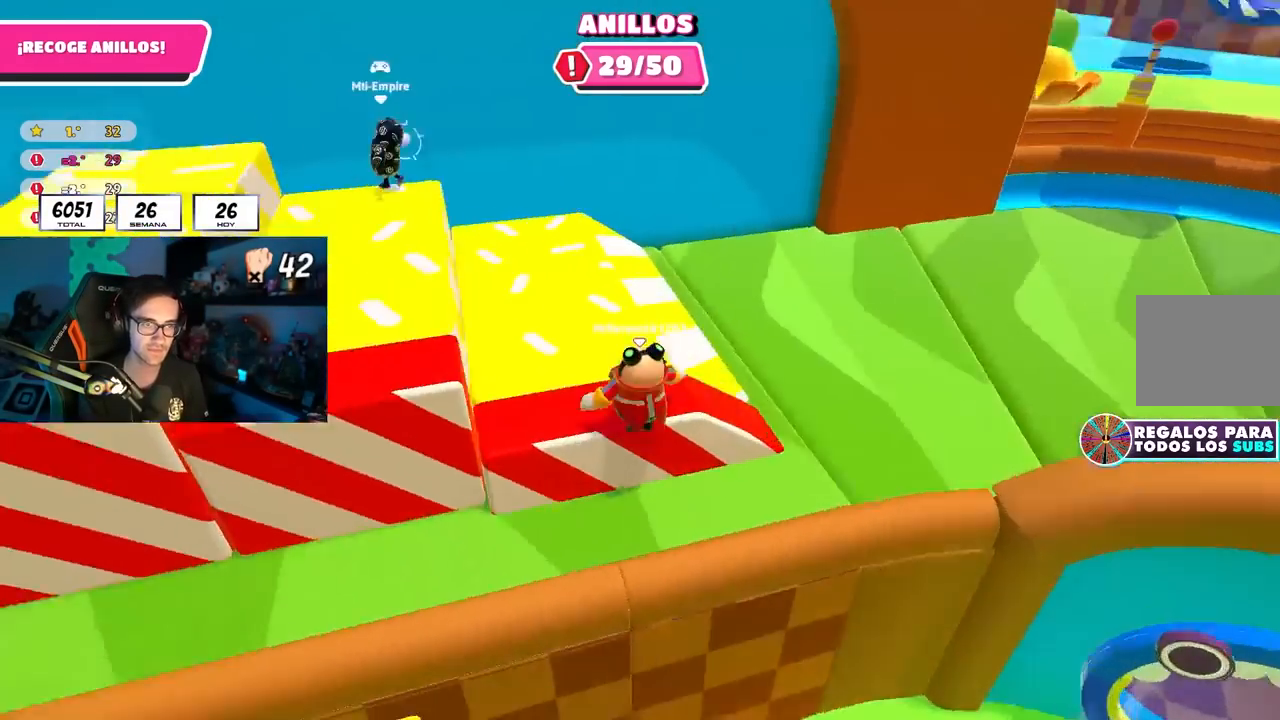
{"buttons": ["CROSS"], "left_stick": "up-left", "right_stick": "center", "events": [[150, "R1", "down"], [200, "right_stick", "center"], [233, "R1", "up"], [433, "CROSS", "down"]]}
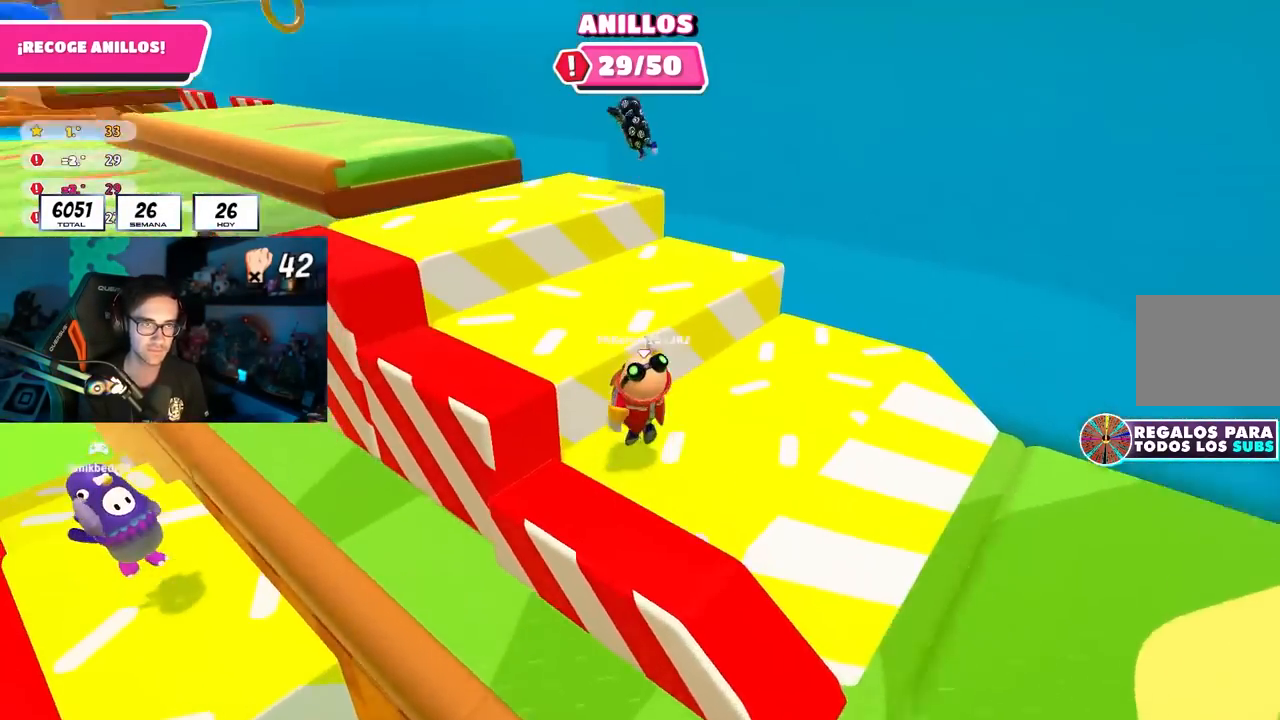
{"buttons": ["CROSS"], "left_stick": "up", "right_stick": "center", "events": [[100, "CROSS", "up"], [150, "right_stick", "left"], [233, "left_stick", "up"], [300, "right_stick", "center"], [500, "CROSS", "down"]]}
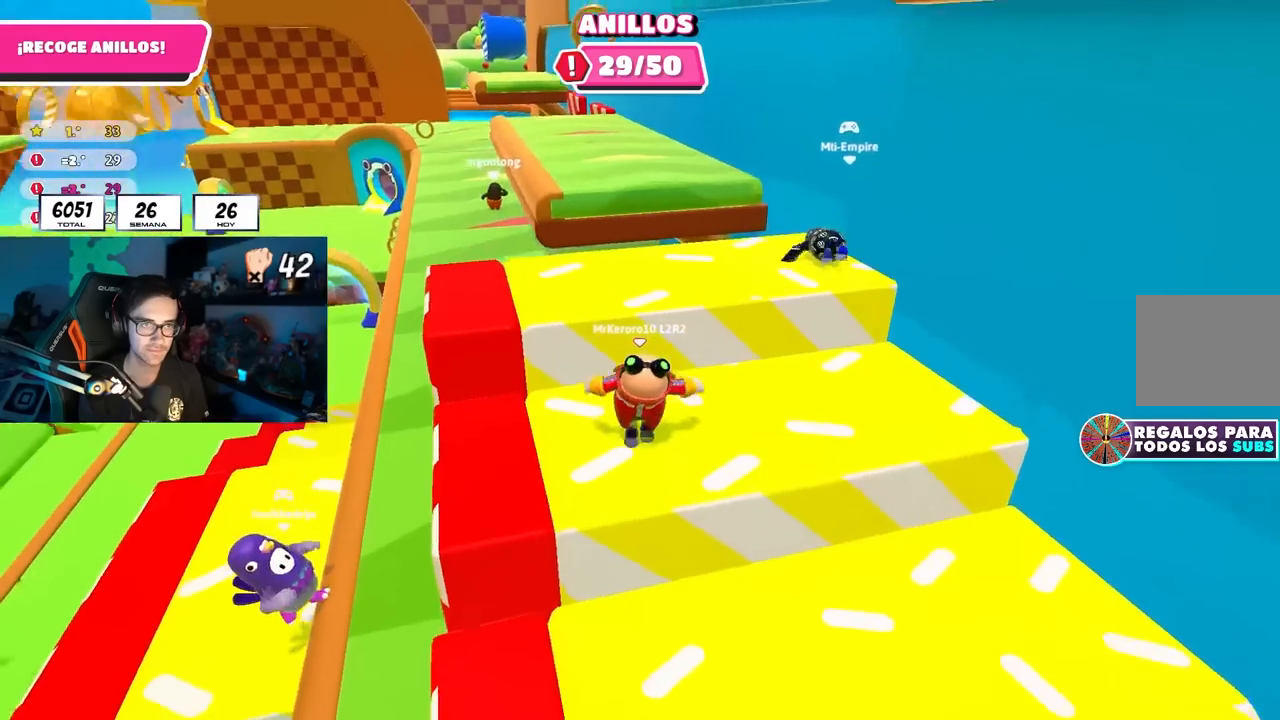
{"buttons": [], "left_stick": "up", "right_stick": "center", "events": [[167, "CROSS", "up"], [333, "right_stick", "up"], [417, "right_stick", "center"]]}
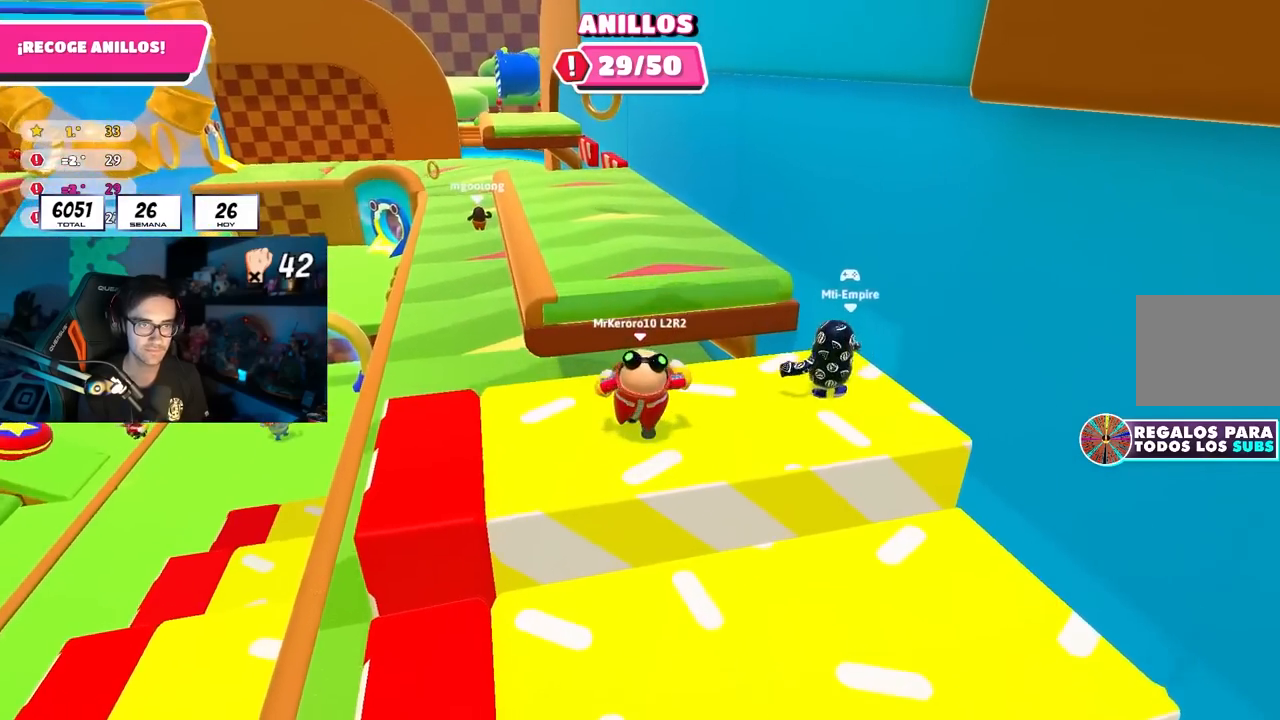
{"buttons": ["R1"], "left_stick": "up", "right_stick": "down", "events": [[183, "CROSS", "down"], [383, "CROSS", "up"], [483, "R1", "down"], [500, "right_stick", "down"]]}
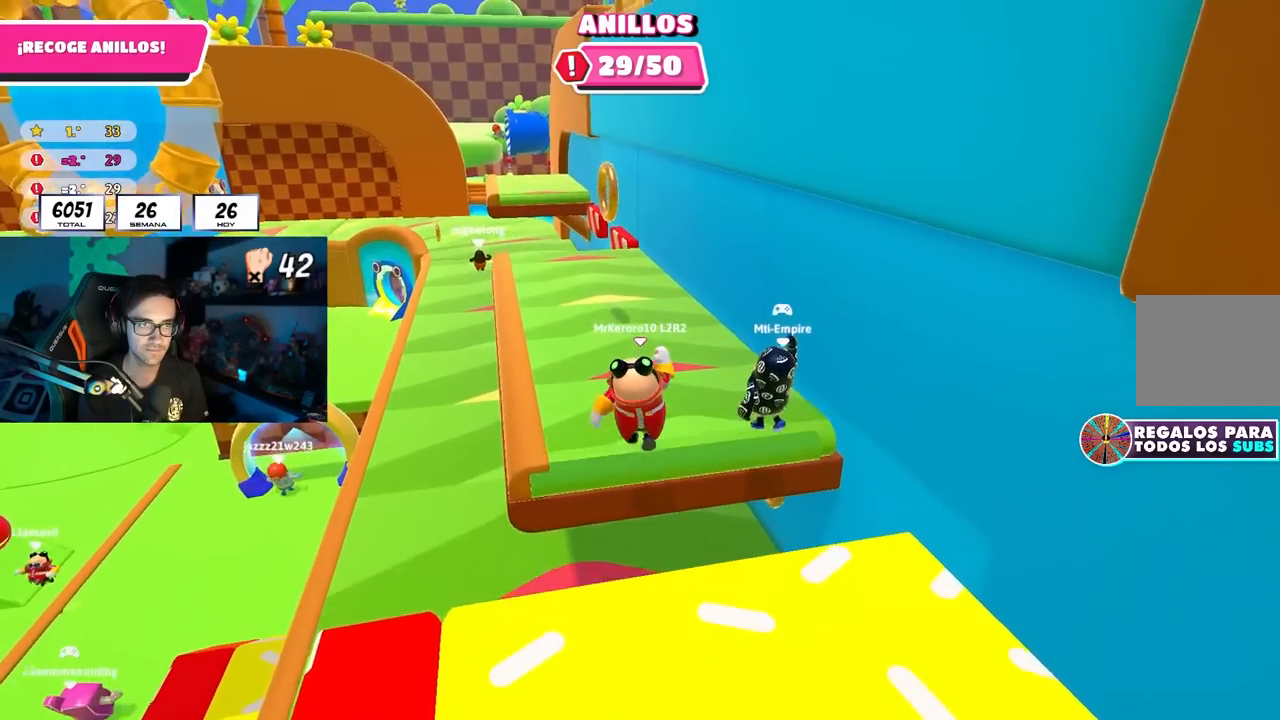
{"buttons": ["CROSS"], "left_stick": "right", "right_stick": "center", "events": [[67, "R1", "up"], [67, "right_stick", "center"], [383, "CROSS", "down"], [483, "left_stick", "right"]]}
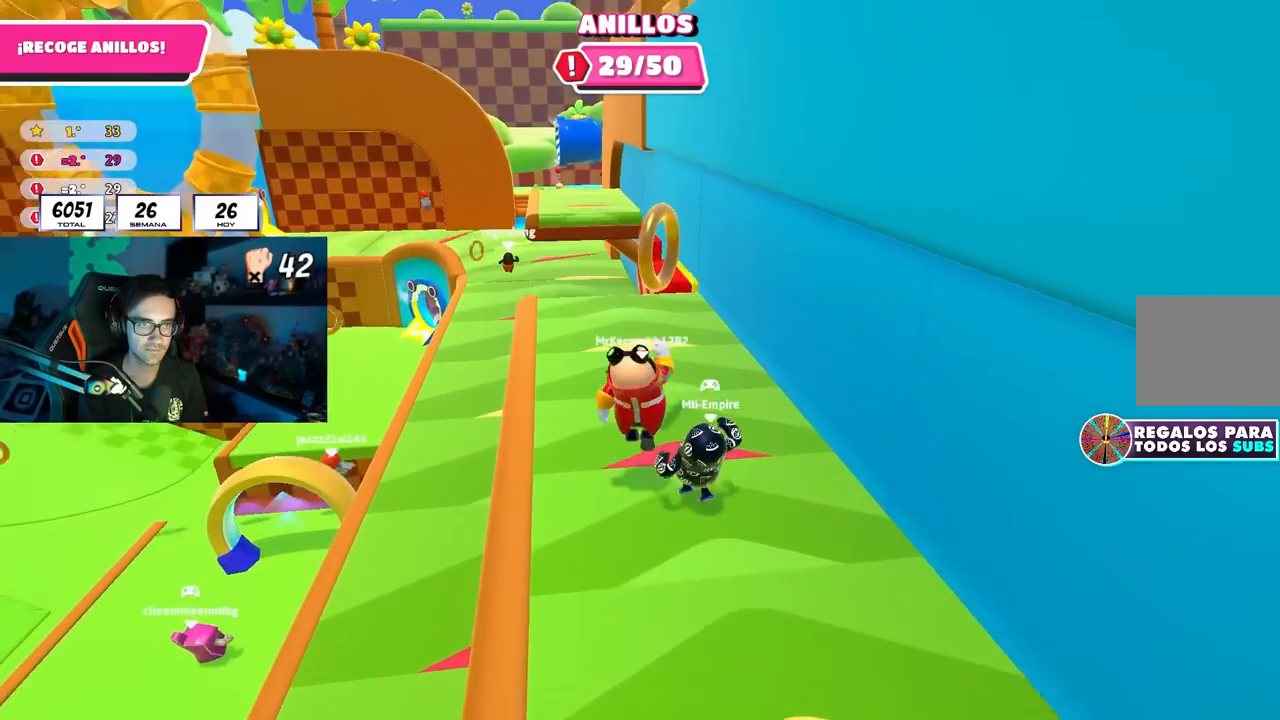
{"buttons": [], "left_stick": "down-right", "right_stick": "down", "events": [[117, "CROSS", "up"], [200, "left_stick", "down-right"], [417, "right_stick", "down"]]}
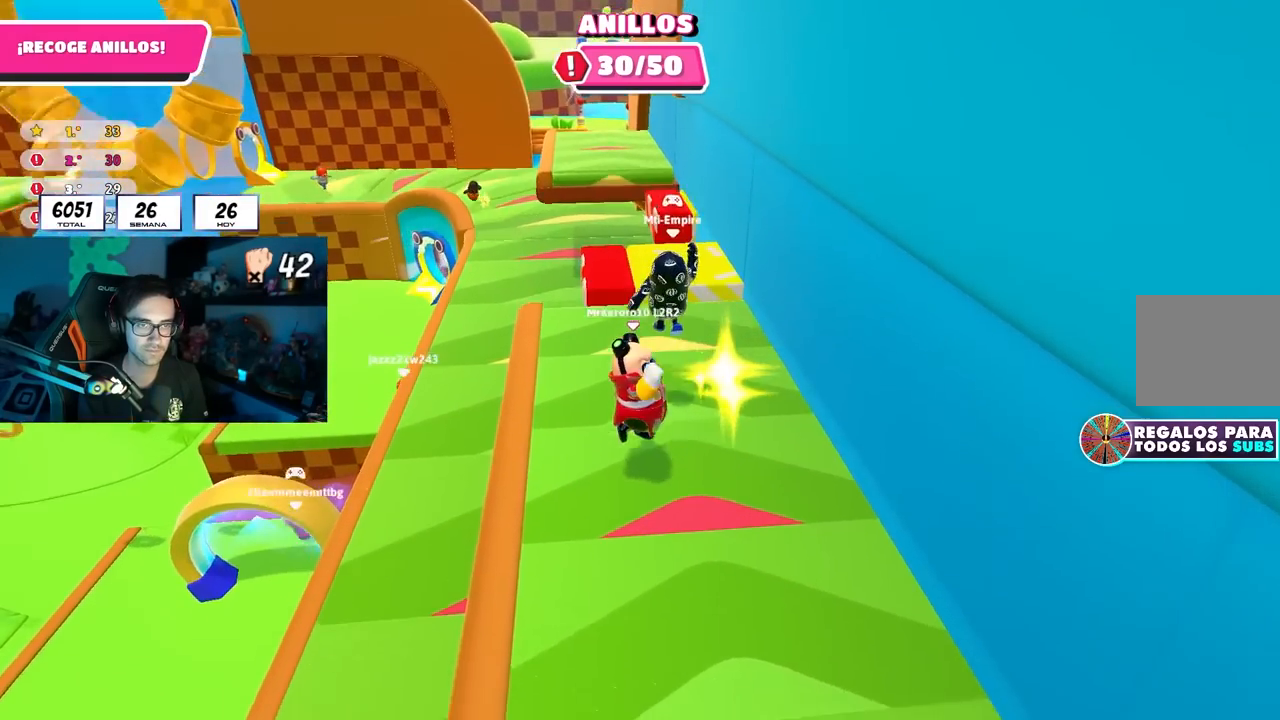
{"buttons": [], "left_stick": "up-right", "right_stick": "center", "events": [[50, "right_stick", "center"], [83, "left_stick", "right"], [200, "left_stick", "up"], [333, "CROSS", "down"], [383, "left_stick", "up-right"], [483, "CROSS", "up"]]}
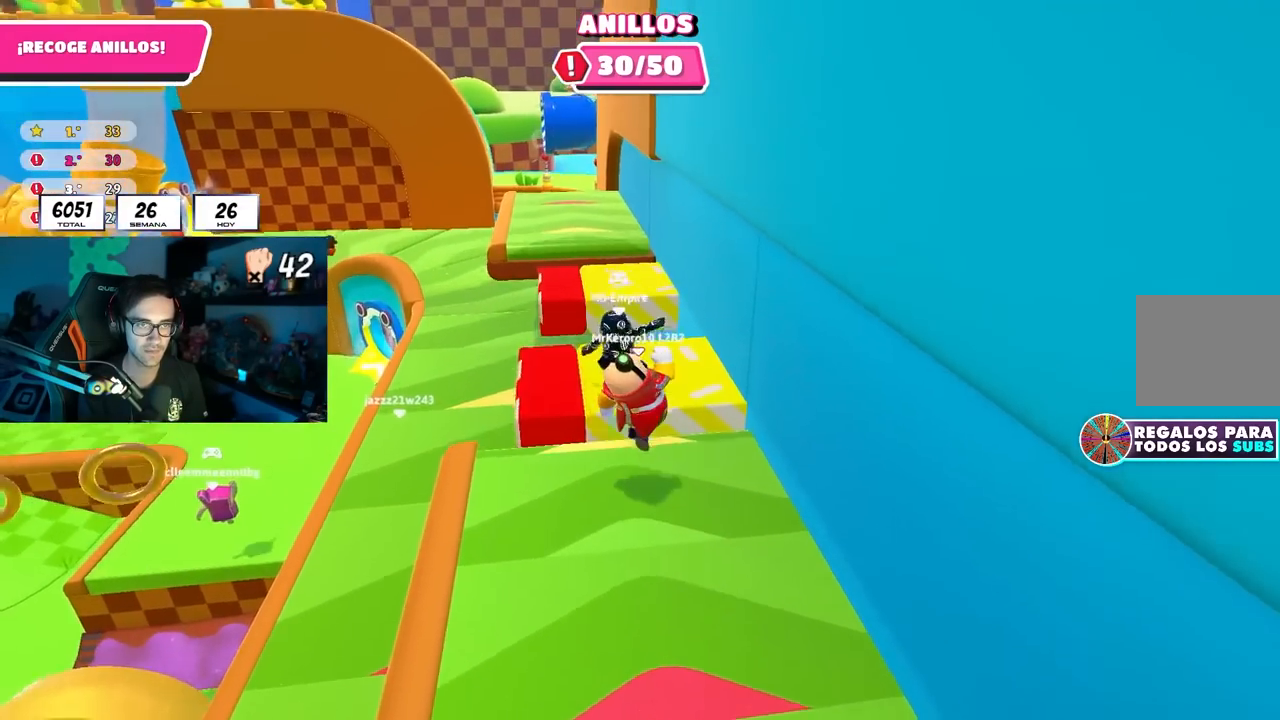
{"buttons": [], "left_stick": "up-left", "right_stick": "down", "events": [[200, "left_stick", "up"], [333, "right_stick", "down-left"], [350, "left_stick", "up-left"], [483, "right_stick", "down"]]}
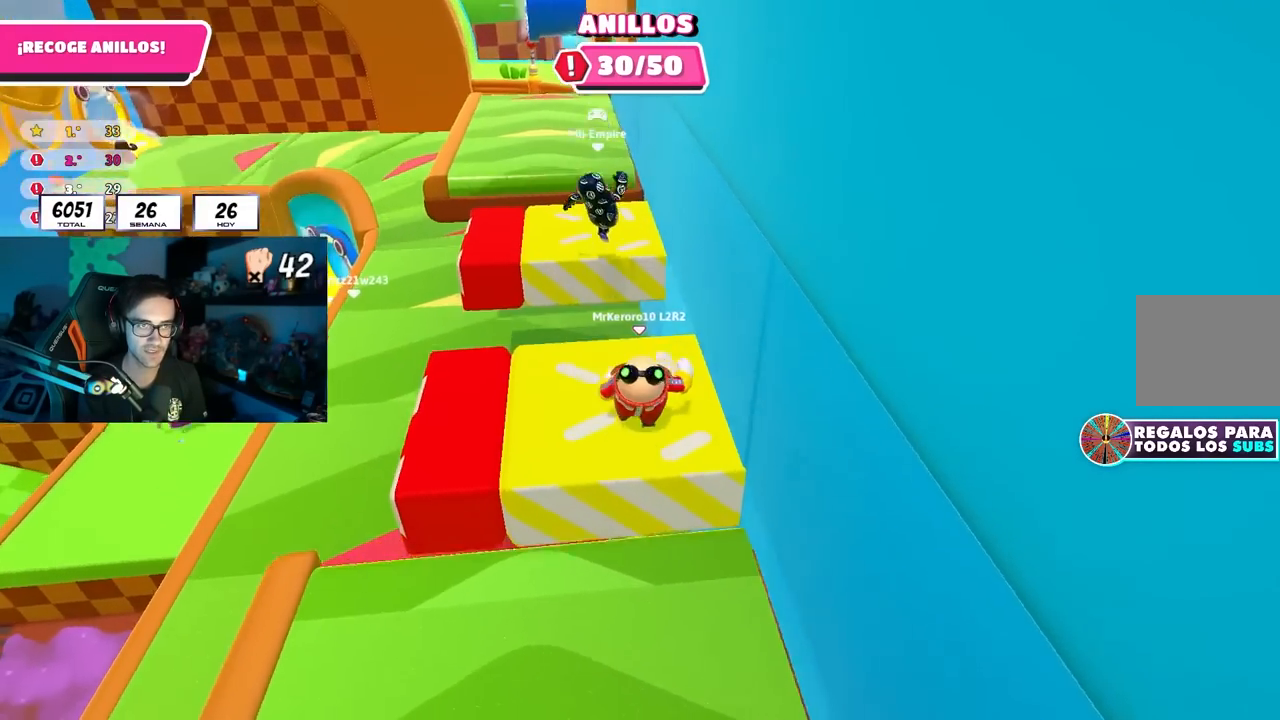
{"buttons": ["CROSS"], "left_stick": "up", "right_stick": "center", "events": [[167, "right_stick", "center"], [200, "left_stick", "up"], [333, "CROSS", "down"]]}
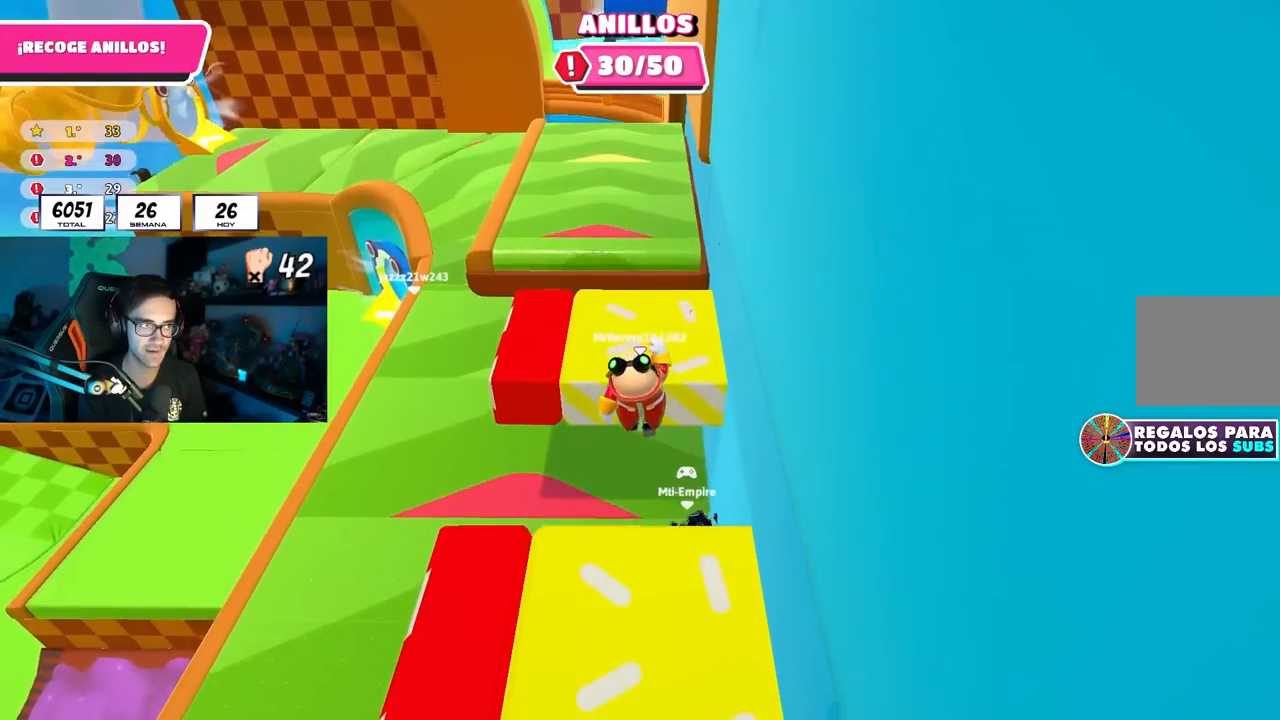
{"buttons": [], "left_stick": "up-left", "right_stick": "center", "events": [[67, "CROSS", "up"], [200, "right_stick", "up"], [267, "left_stick", "up-left"], [300, "right_stick", "center"]]}
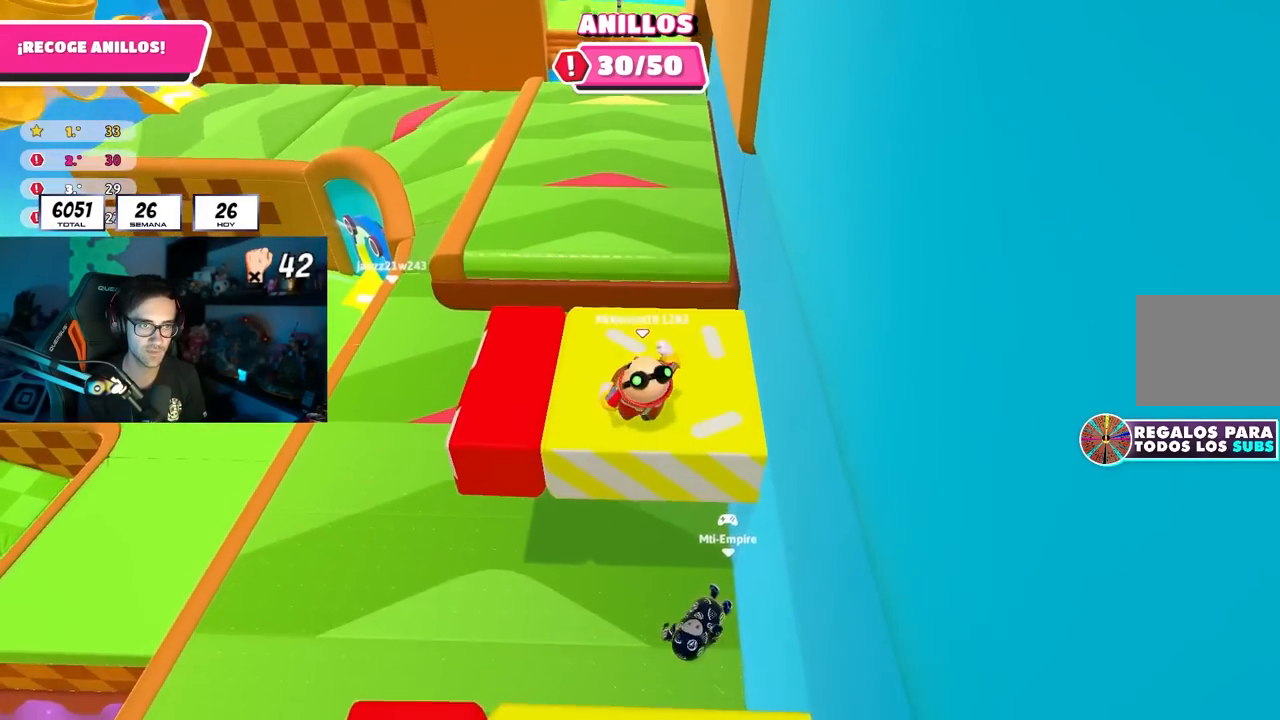
{"buttons": [], "left_stick": "left", "right_stick": "center", "events": [[133, "CROSS", "down"], [283, "CROSS", "up"], [467, "left_stick", "left"]]}
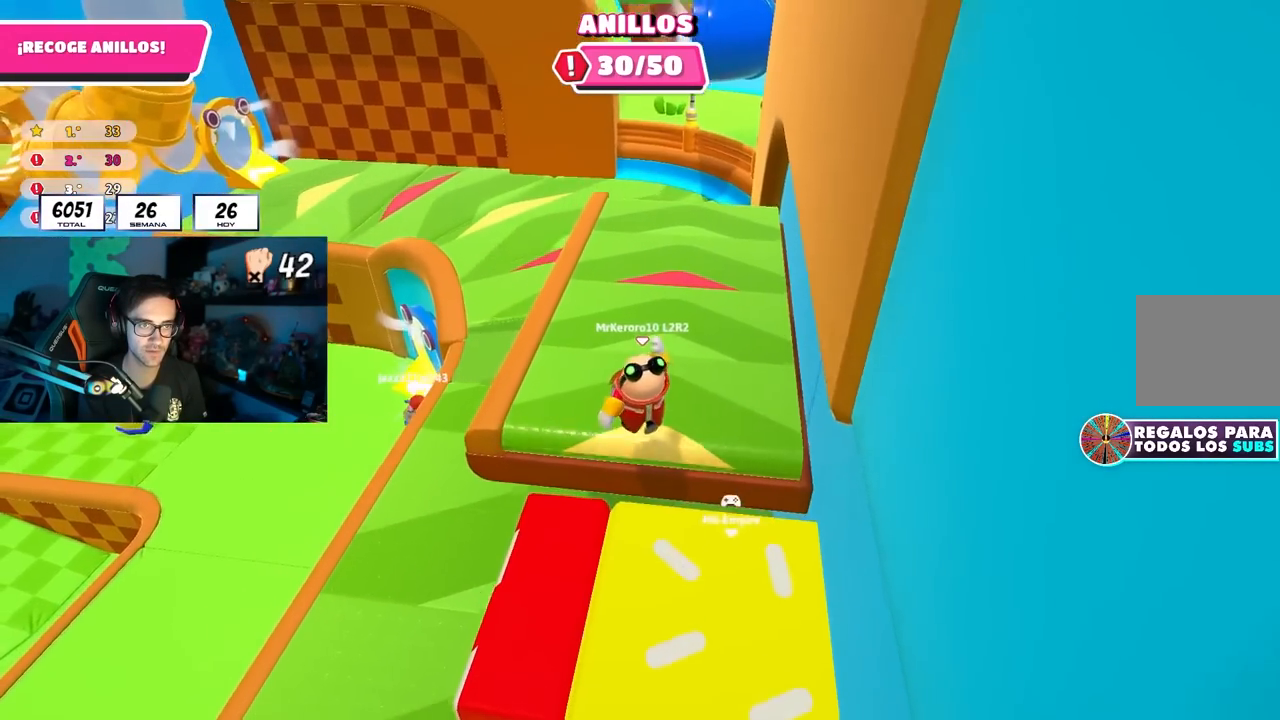
{"buttons": [], "left_stick": "down-left", "right_stick": "center", "events": [[183, "left_stick", "down-left"], [350, "CROSS", "down"], [483, "CROSS", "up"]]}
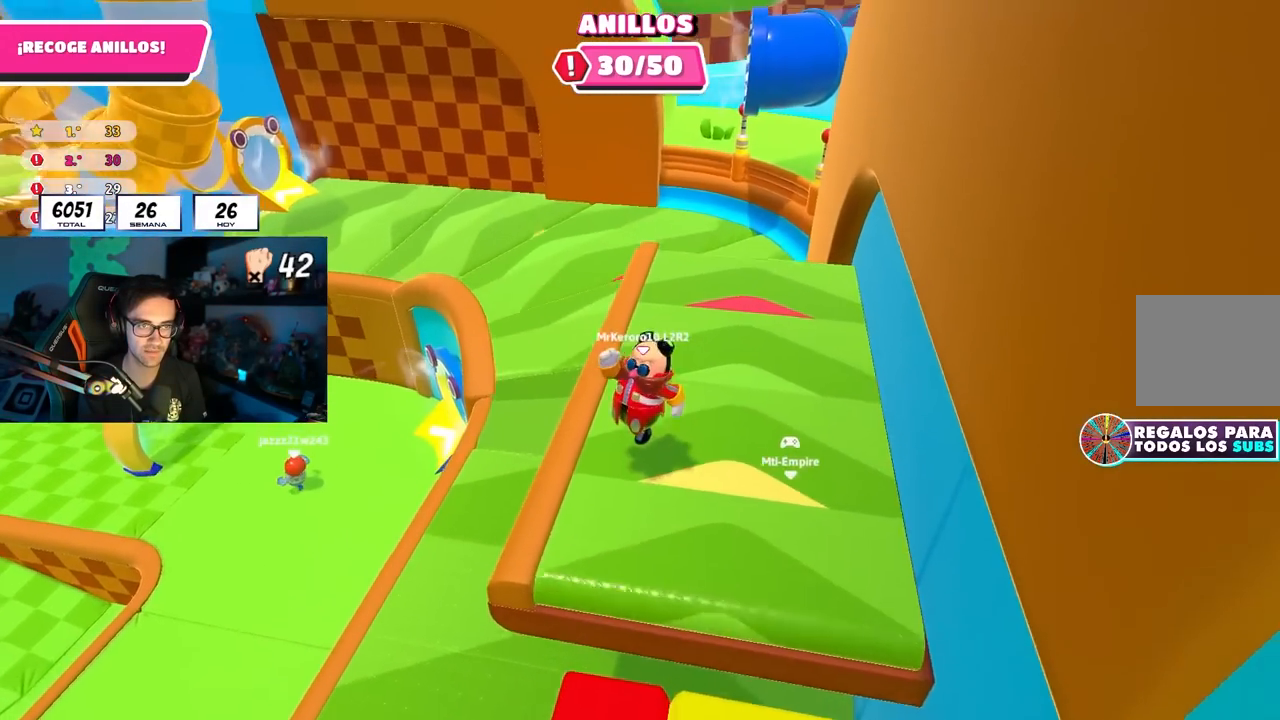
{"buttons": [], "left_stick": "down-left", "right_stick": "center", "events": []}
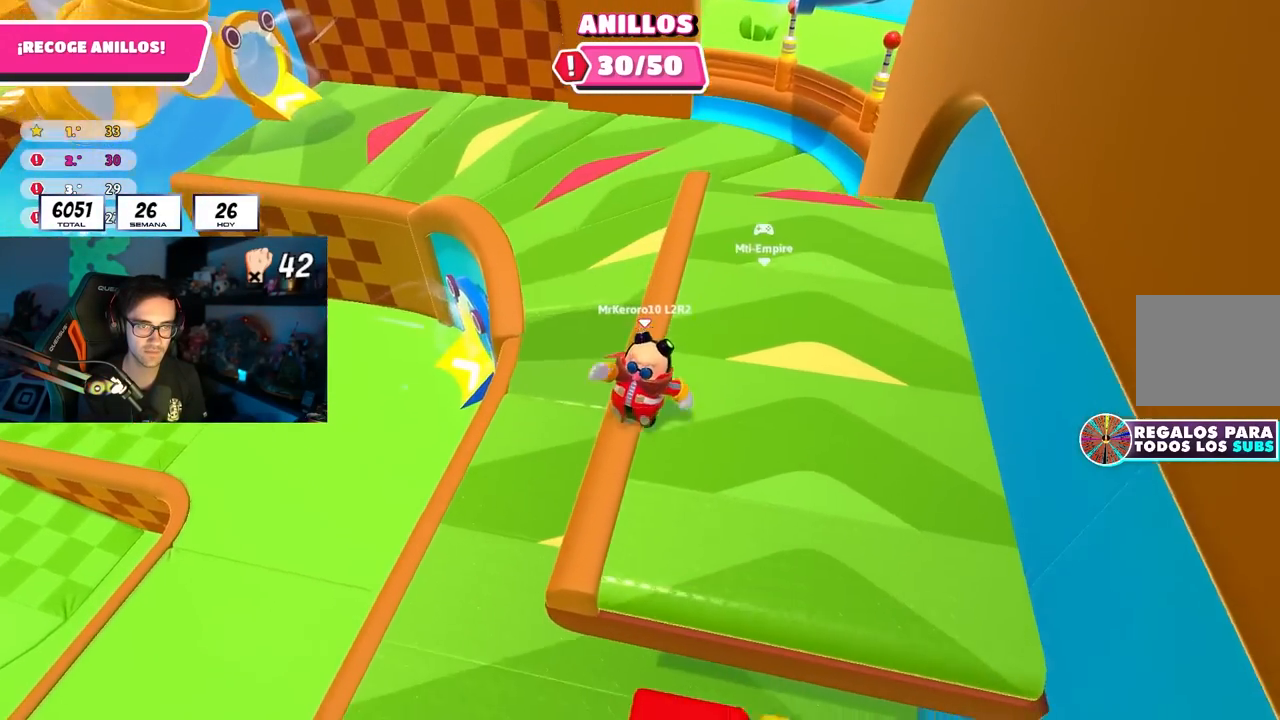
{"buttons": [], "left_stick": "down-left", "right_stick": "center", "events": [[33, "left_stick", "down"], [500, "left_stick", "down-left"]]}
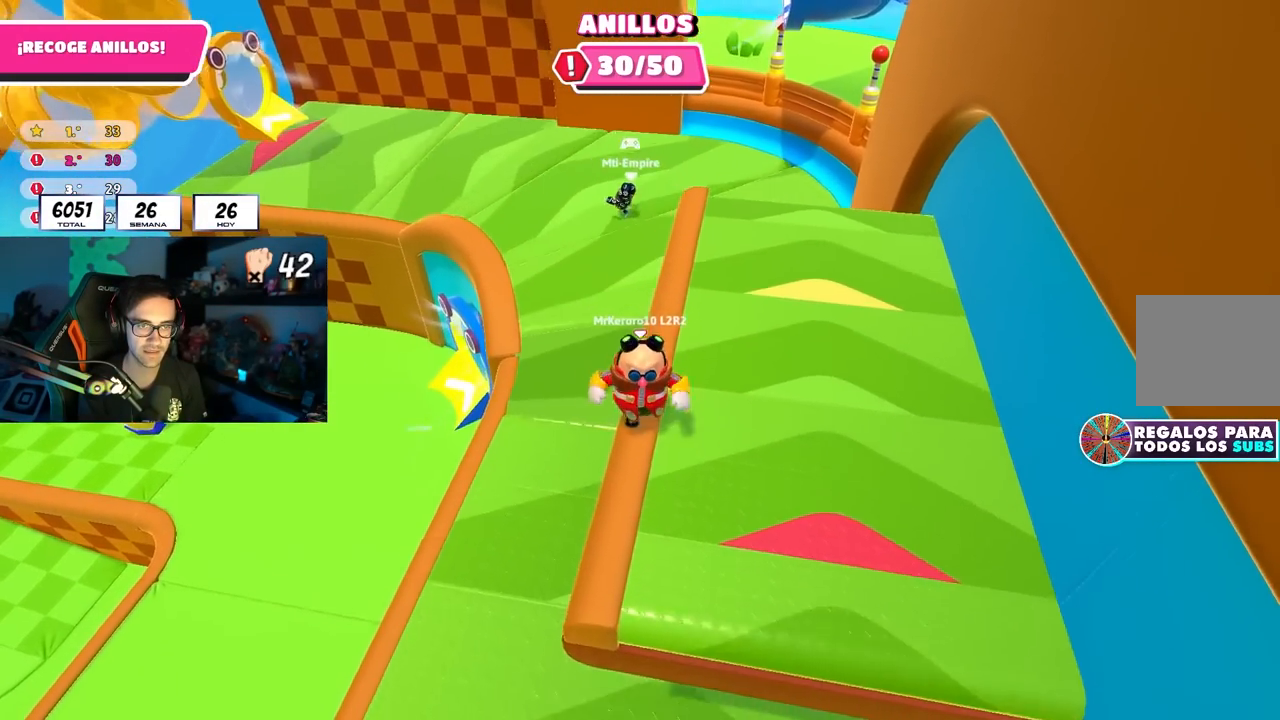
{"buttons": [], "left_stick": "center", "right_stick": "center", "events": [[133, "left_stick", "center"], [250, "left_stick", "down-left"], [367, "left_stick", "center"]]}
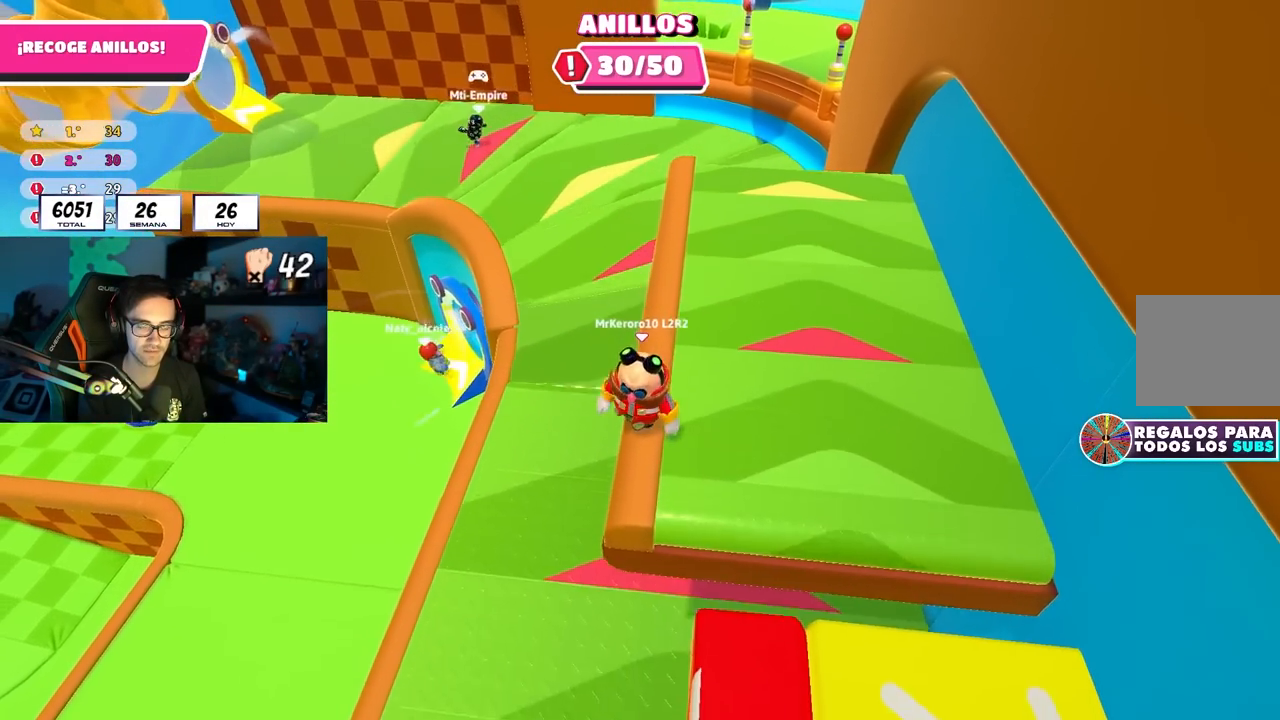
{"buttons": [], "left_stick": "center", "right_stick": "center", "events": [[67, "left_stick", "down"], [100, "right_stick", "up-right"], [150, "left_stick", "center"], [200, "right_stick", "center"], [300, "left_stick", "down"], [383, "left_stick", "center"]]}
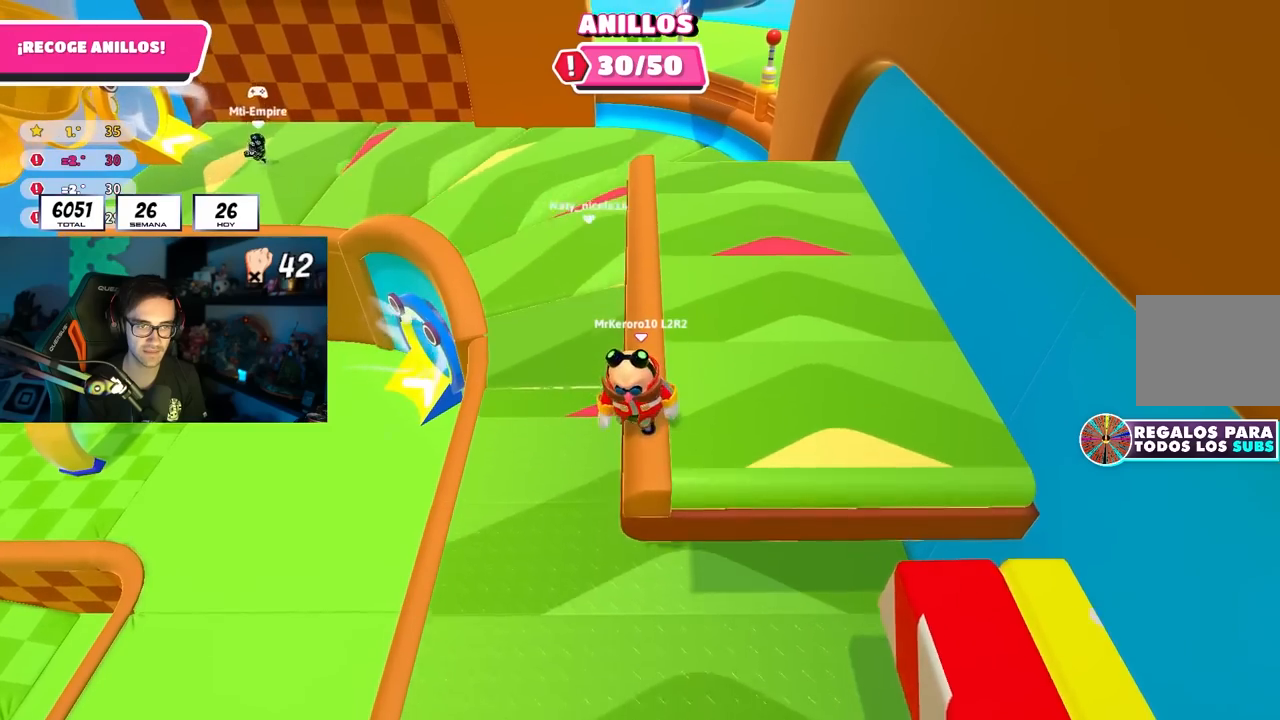
{"buttons": [], "left_stick": "center", "right_stick": "center", "events": [[33, "left_stick", "down"], [100, "left_stick", "center"], [250, "left_stick", "down"], [333, "left_stick", "center"]]}
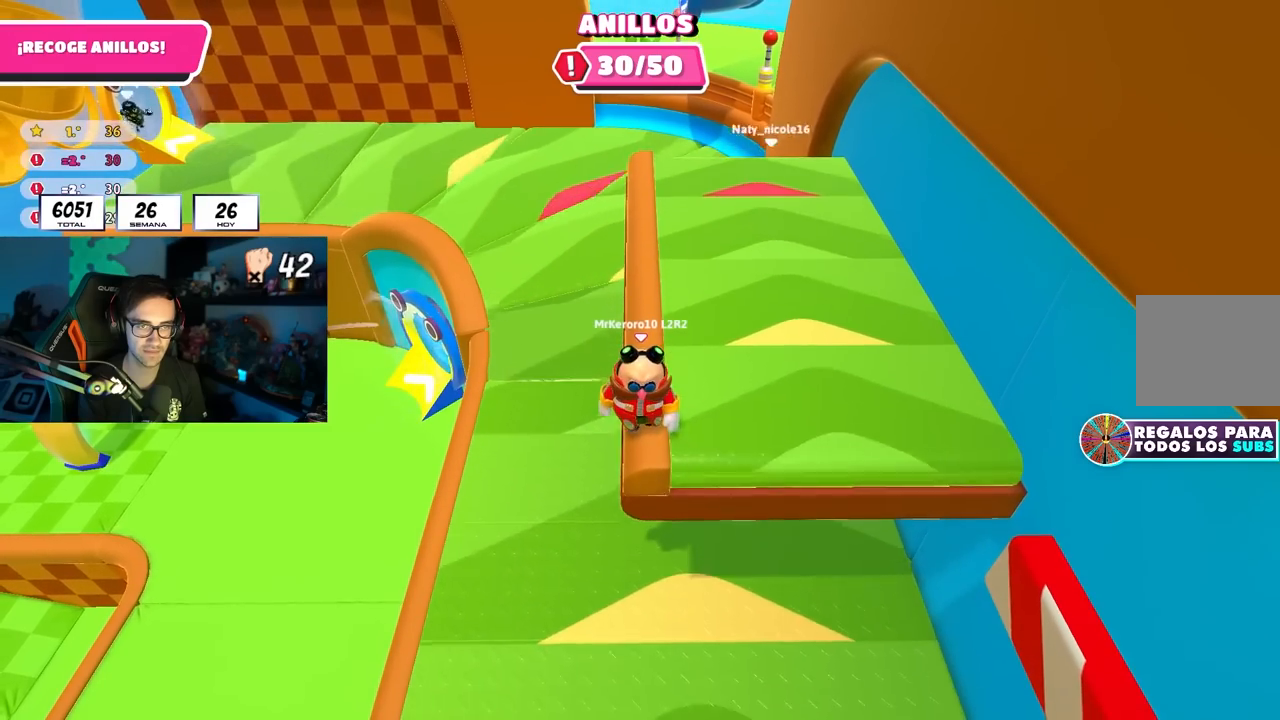
{"buttons": [], "left_stick": "center", "right_stick": "center", "events": [[50, "left_stick", "down-left"], [117, "left_stick", "center"]]}
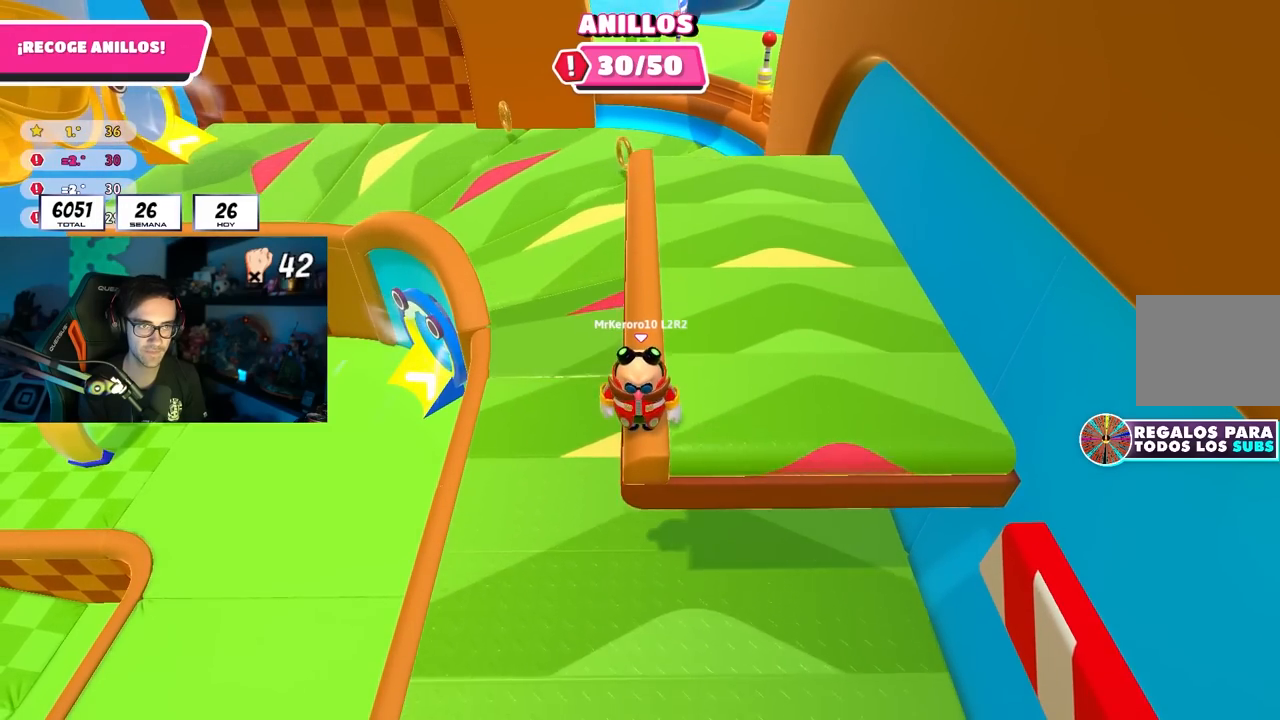
{"buttons": [], "left_stick": "center", "right_stick": "up", "events": [[450, "right_stick", "up"]]}
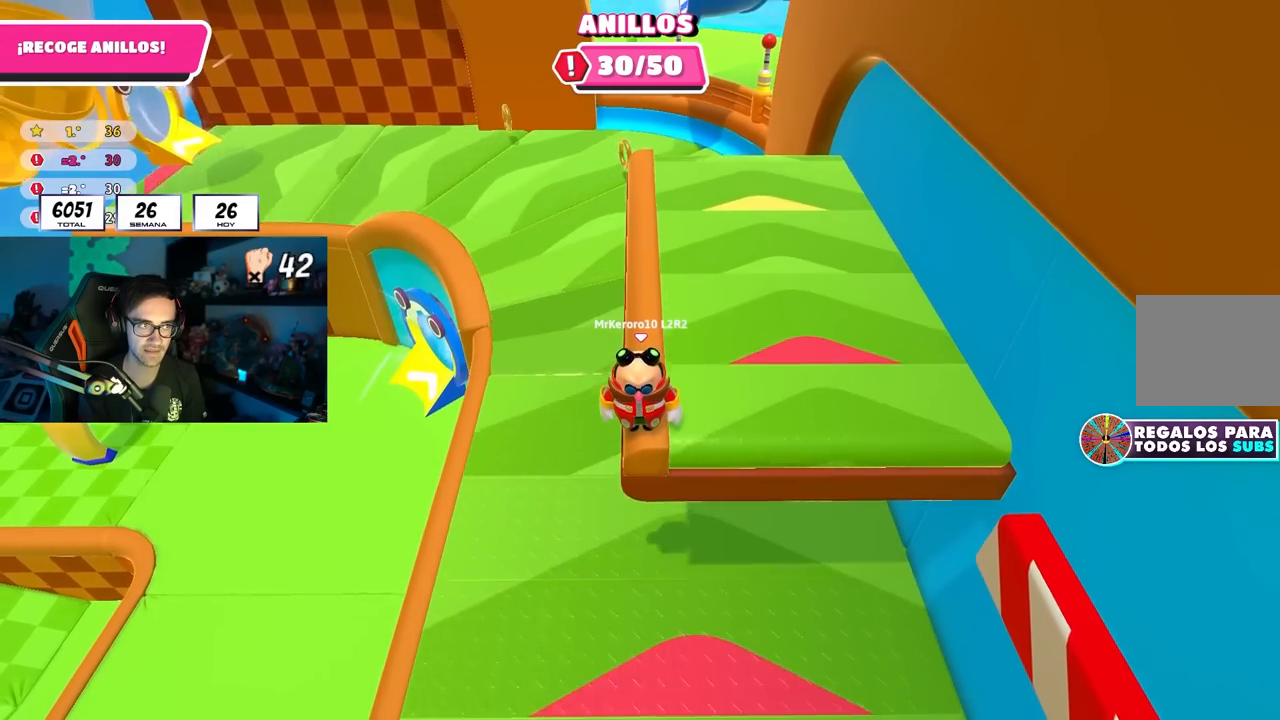
{"buttons": [], "left_stick": "center", "right_stick": "center", "events": [[33, "right_stick", "center"]]}
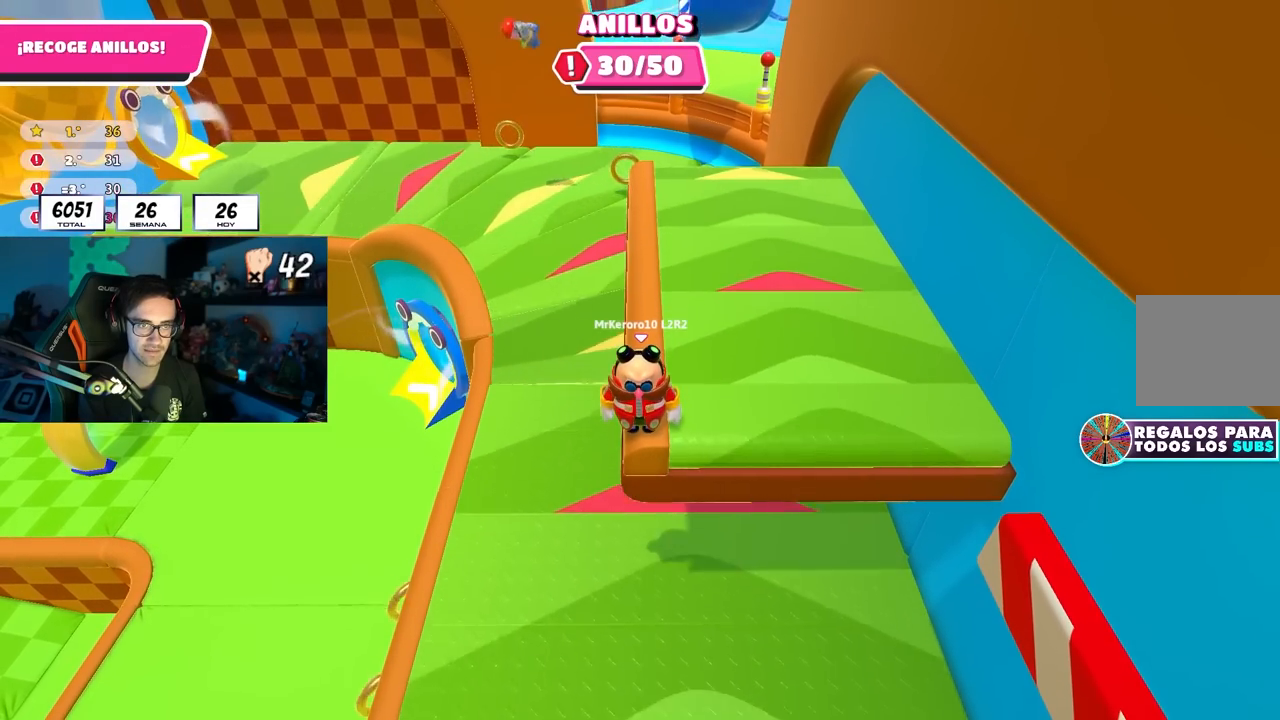
{"buttons": [], "left_stick": "center", "right_stick": "center", "events": []}
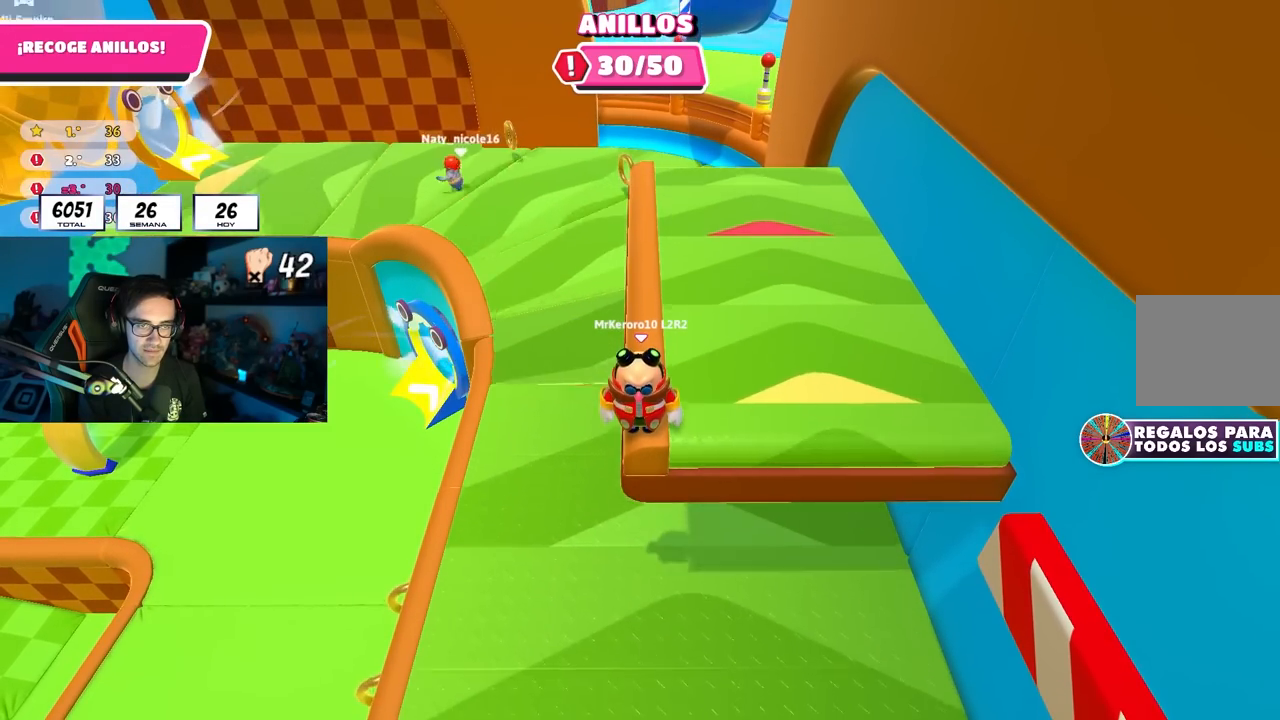
{"buttons": [], "left_stick": "center", "right_stick": "center", "events": []}
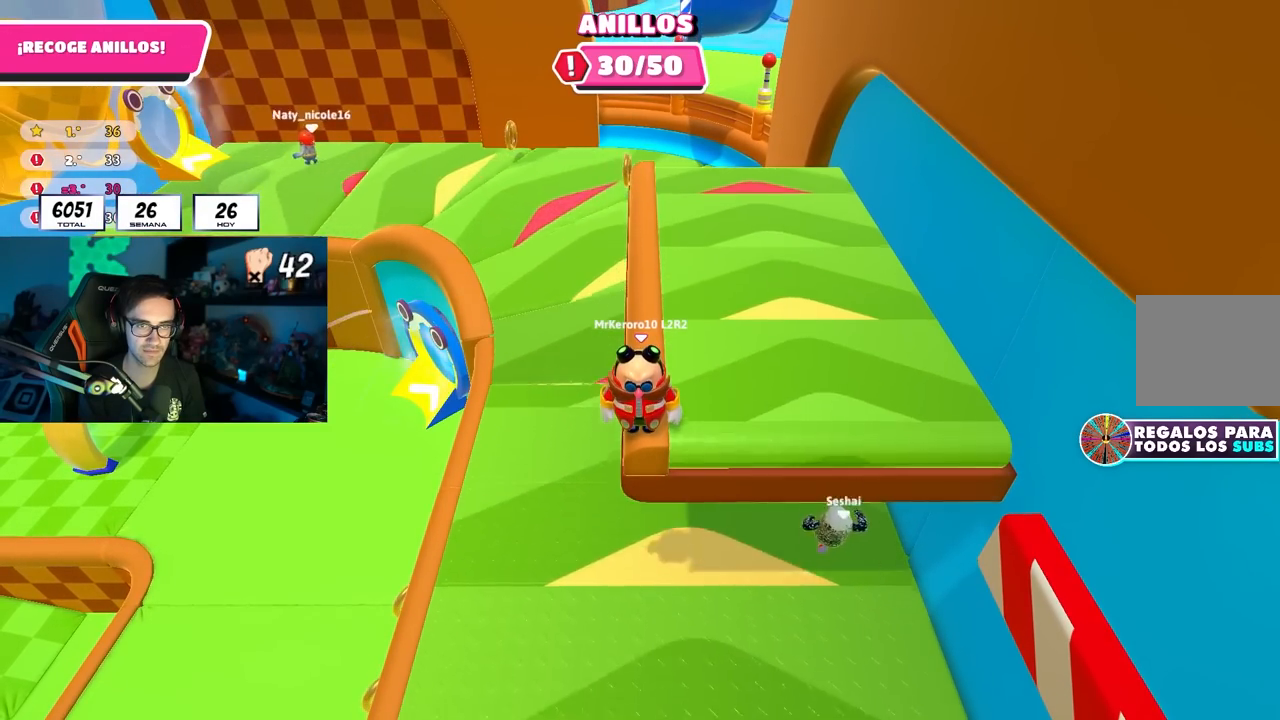
{"buttons": [], "left_stick": "center", "right_stick": "center", "events": []}